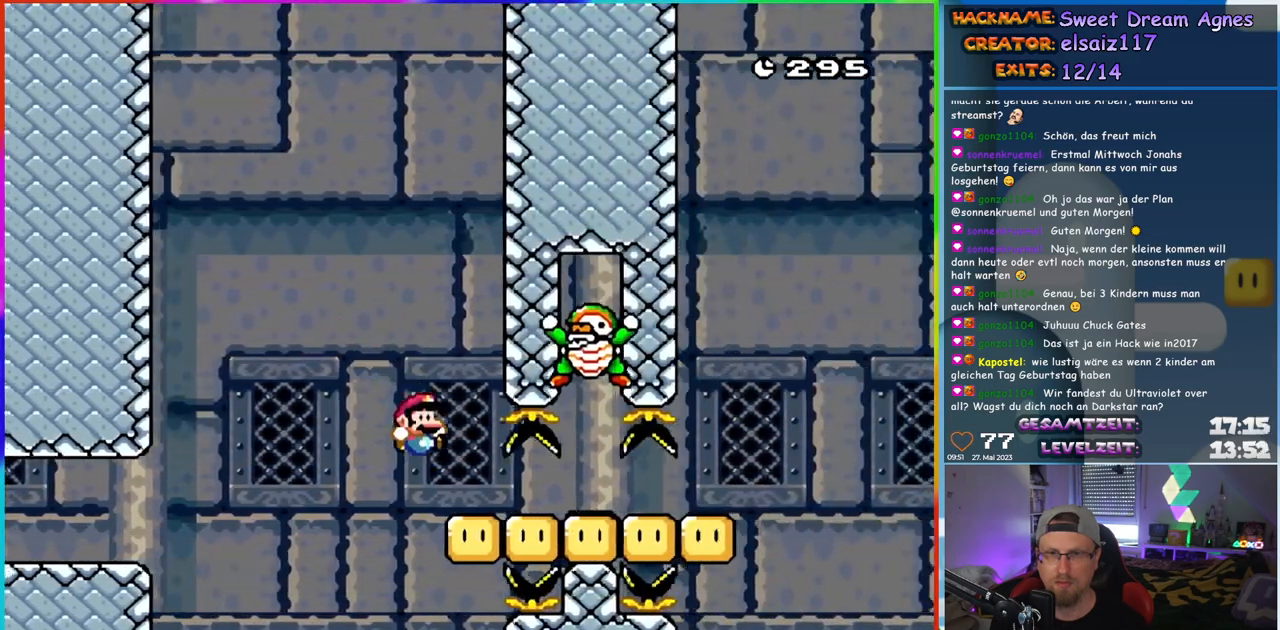
Gameplay with a controller (Nintendo layout); each line is a JSON object with the inputs held at the frame after it. "events" lists button and stick changes between this image and that frame as [ms after this image, input, new state], when the widget could be followed in between. Not read: L1 L3 R3.
{"buttons": ["Y", "DPAD_RIGHT"], "events": []}
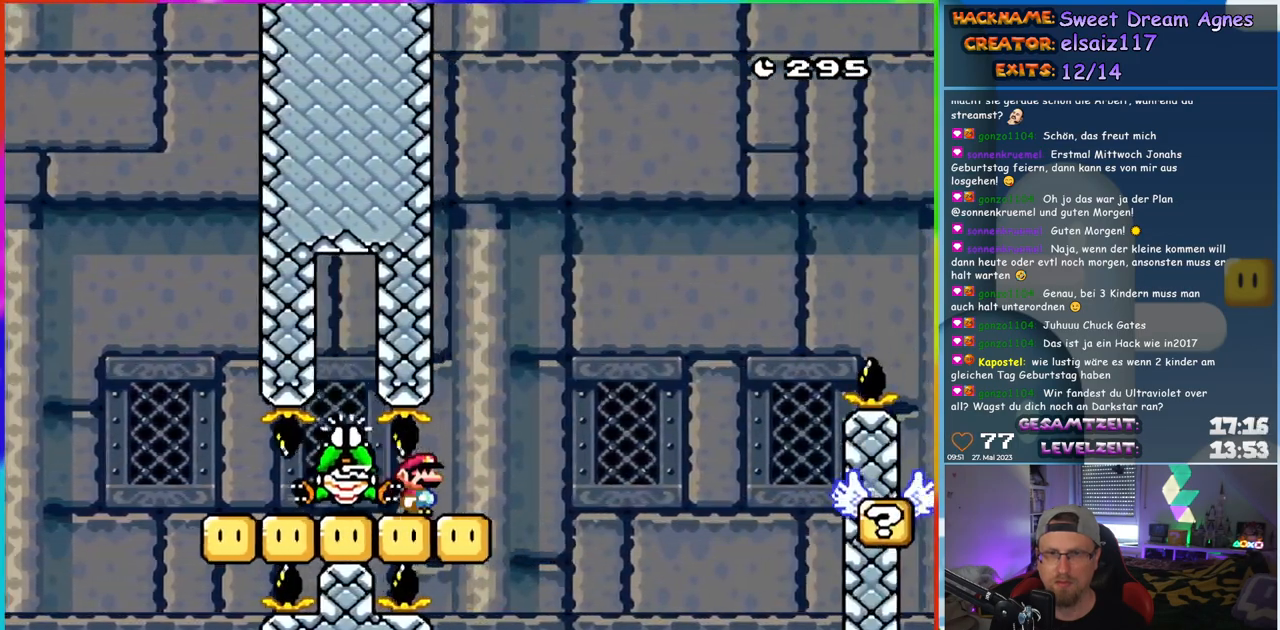
{"buttons": ["Y", "DPAD_RIGHT"], "events": [[150, "B", "down"], [217, "B", "up"]]}
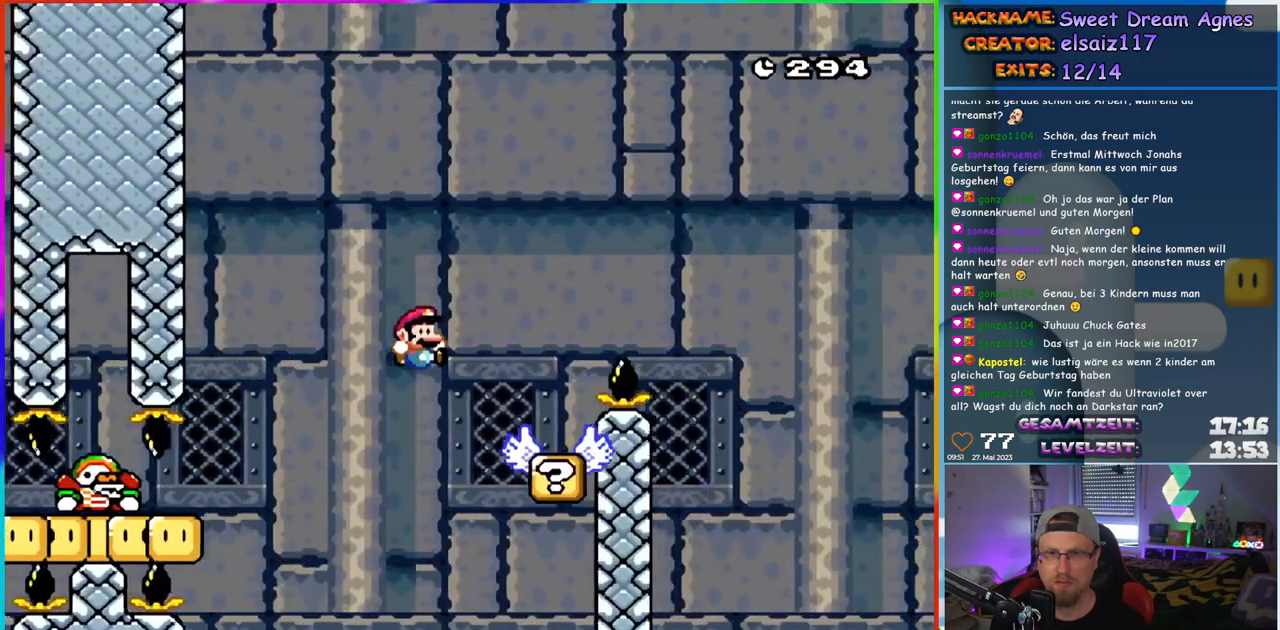
{"buttons": ["Y", "DPAD_RIGHT"], "events": [[200, "B", "down"], [333, "B", "up"]]}
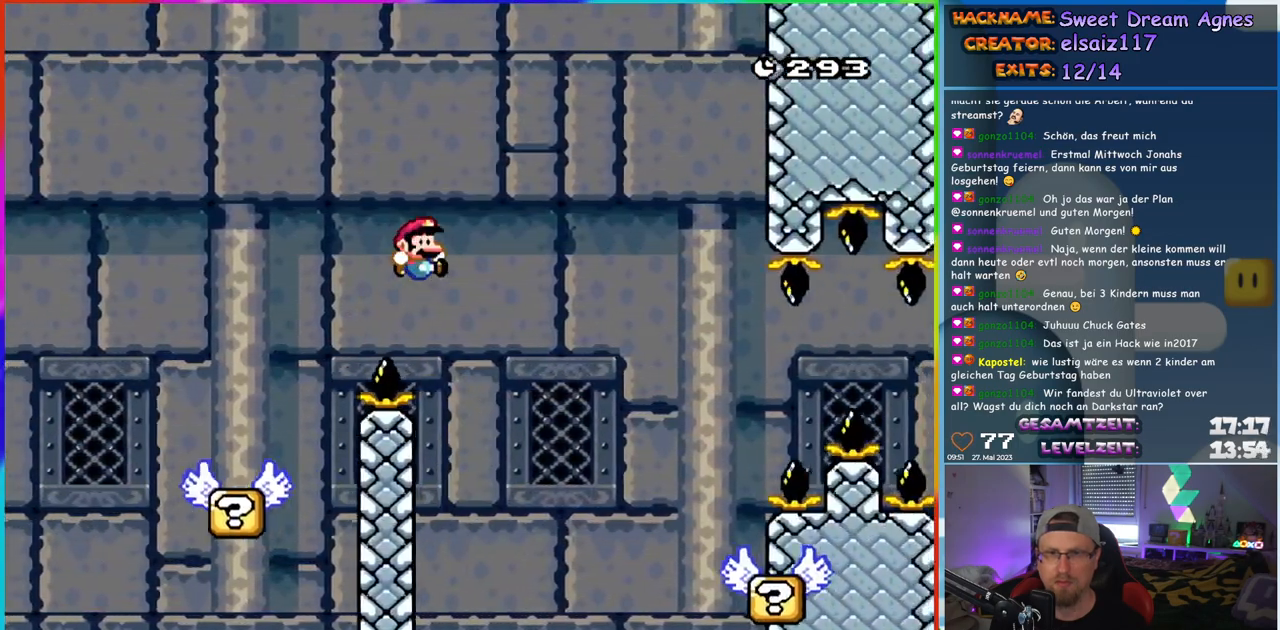
{"buttons": ["Y", "DPAD_RIGHT"], "events": [[200, "B", "down"], [500, "B", "up"]]}
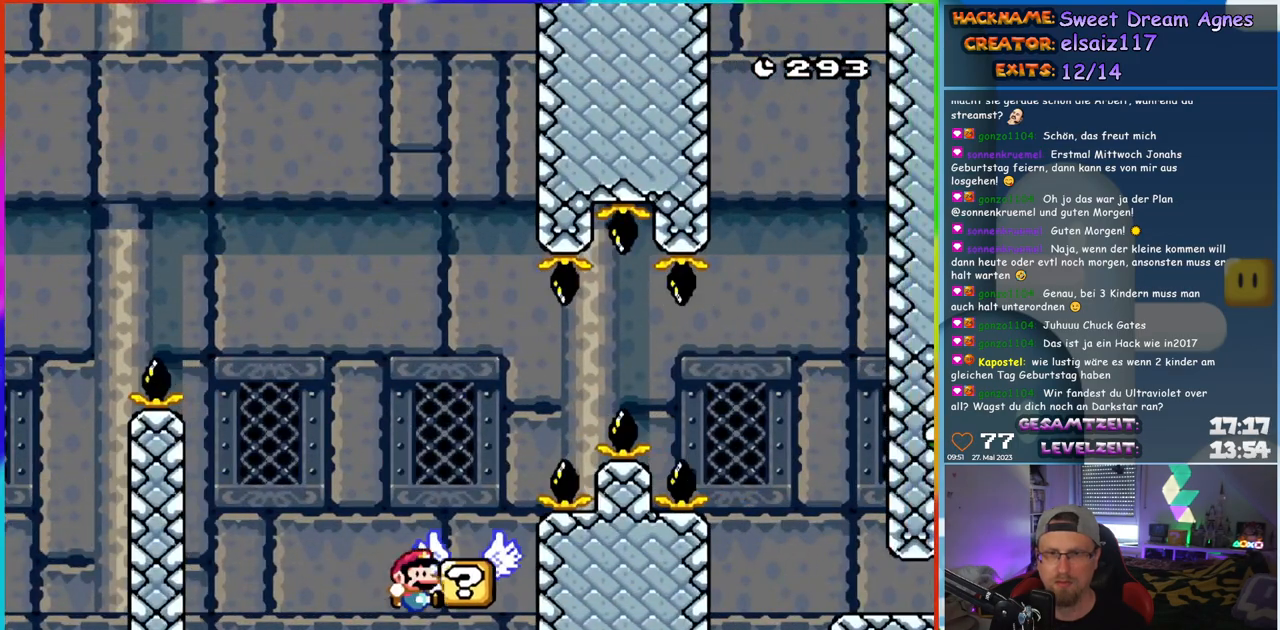
{"buttons": [], "events": [[100, "B", "down"], [217, "B", "up"], [350, "DPAD_RIGHT", "up"], [350, "Y", "up"], [367, "B", "down"], [467, "B", "up"]]}
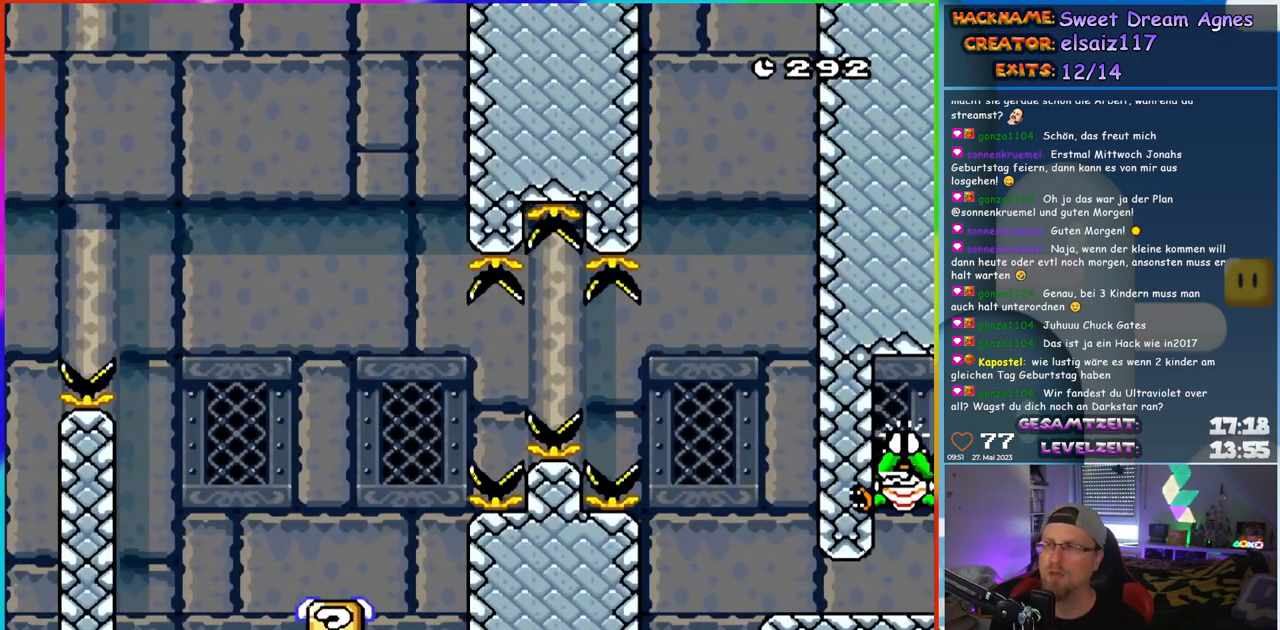
{"buttons": ["B"], "events": [[17, "B", "down"], [150, "B", "up"], [250, "B", "down"], [400, "B", "up"], [467, "B", "down"]]}
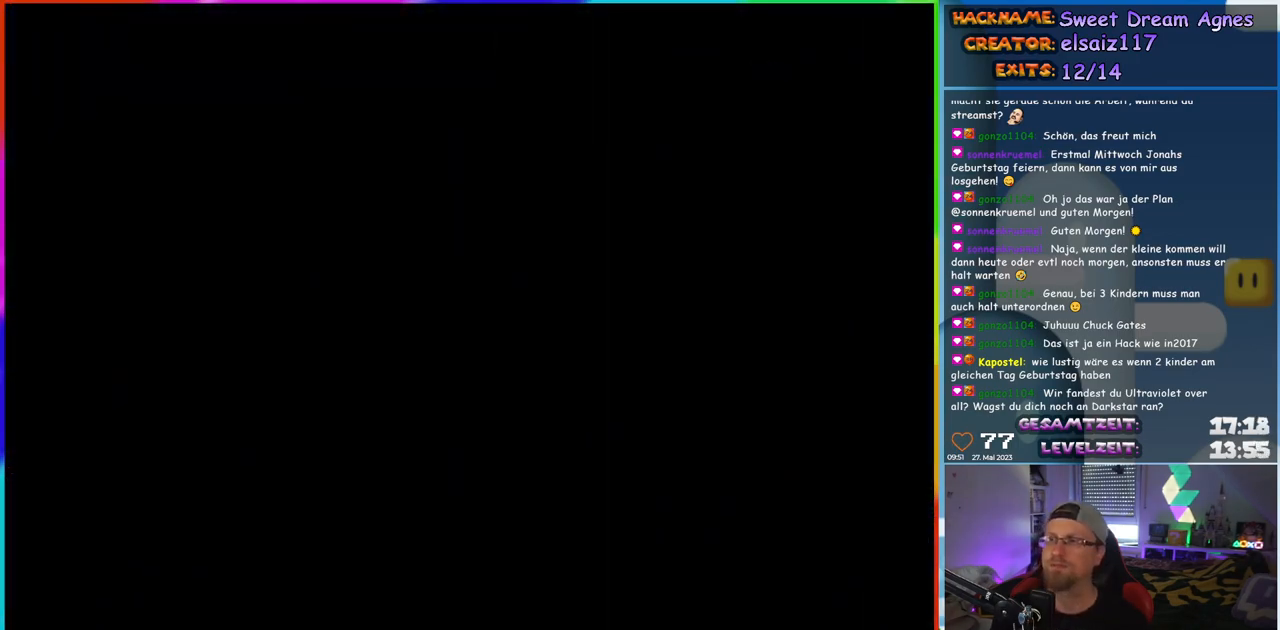
{"buttons": [], "events": [[117, "B", "up"]]}
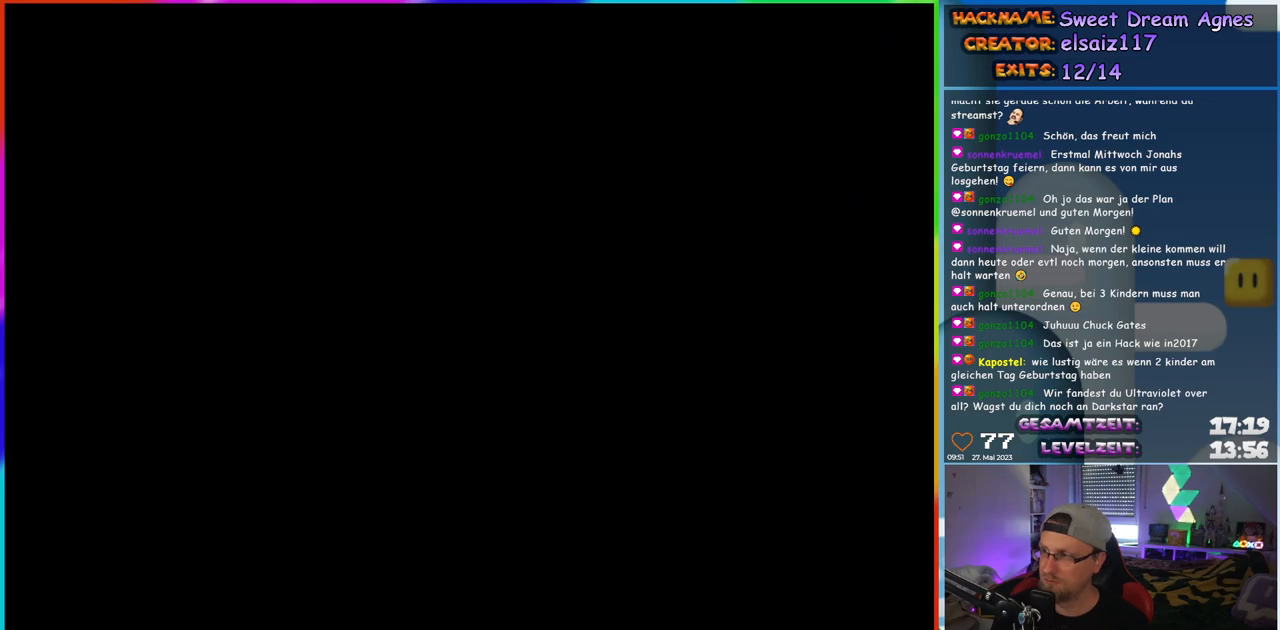
{"buttons": [], "events": []}
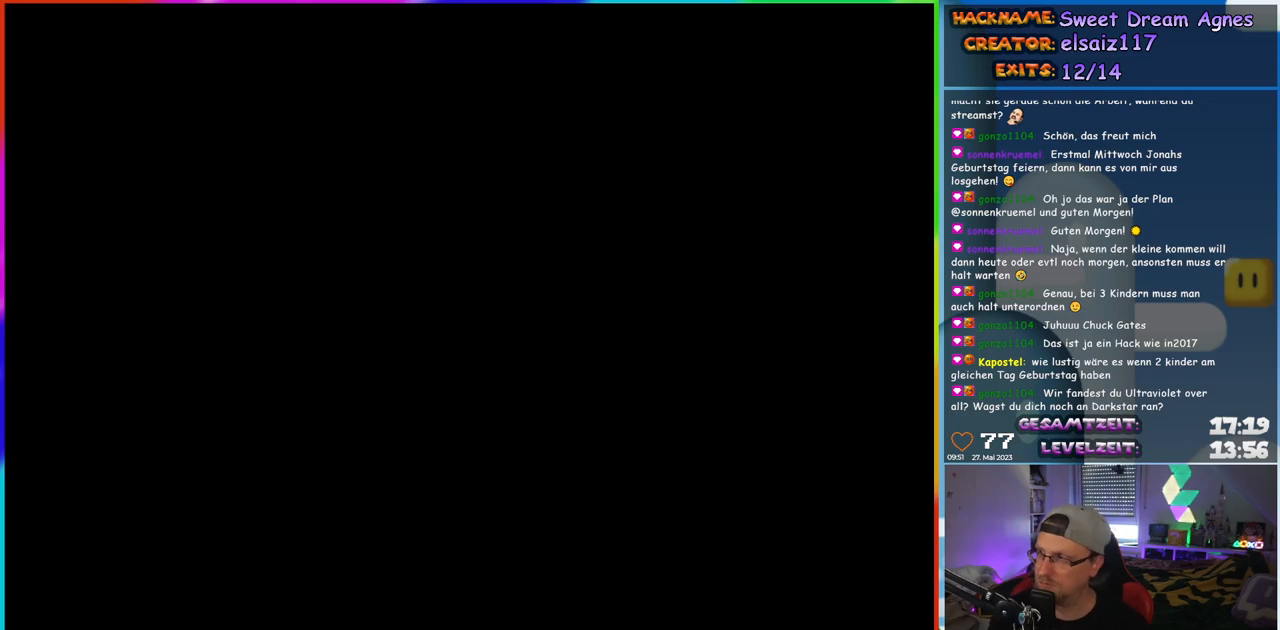
{"buttons": ["X"], "events": [[117, "X", "down"]]}
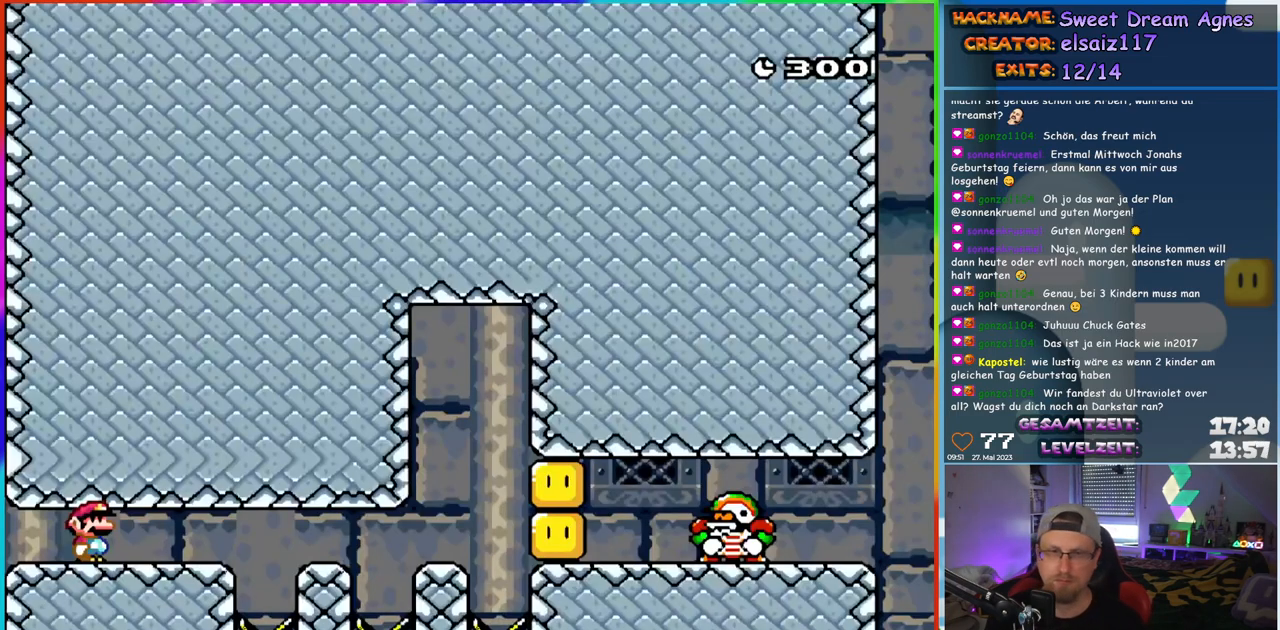
{"buttons": ["A", "X", "DPAD_RIGHT"], "events": [[117, "DPAD_RIGHT", "down"], [450, "A", "down"]]}
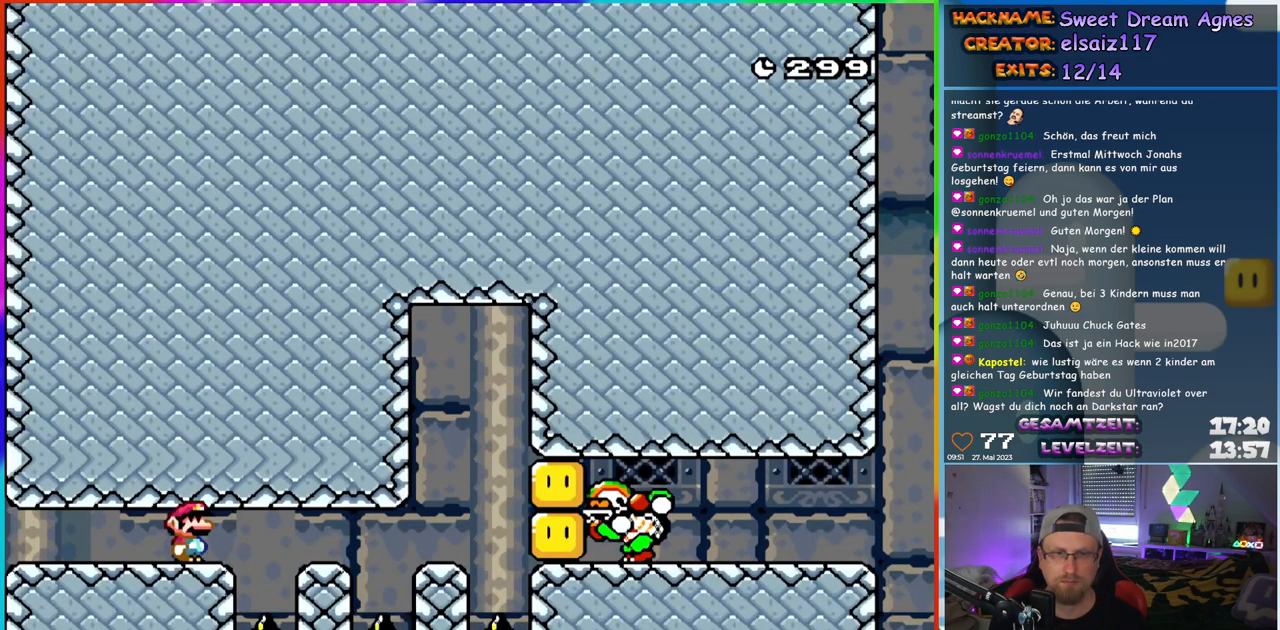
{"buttons": ["A", "X", "DPAD_LEFT"], "events": [[400, "A", "up"], [433, "DPAD_RIGHT", "up"], [450, "DPAD_LEFT", "down"], [467, "A", "down"]]}
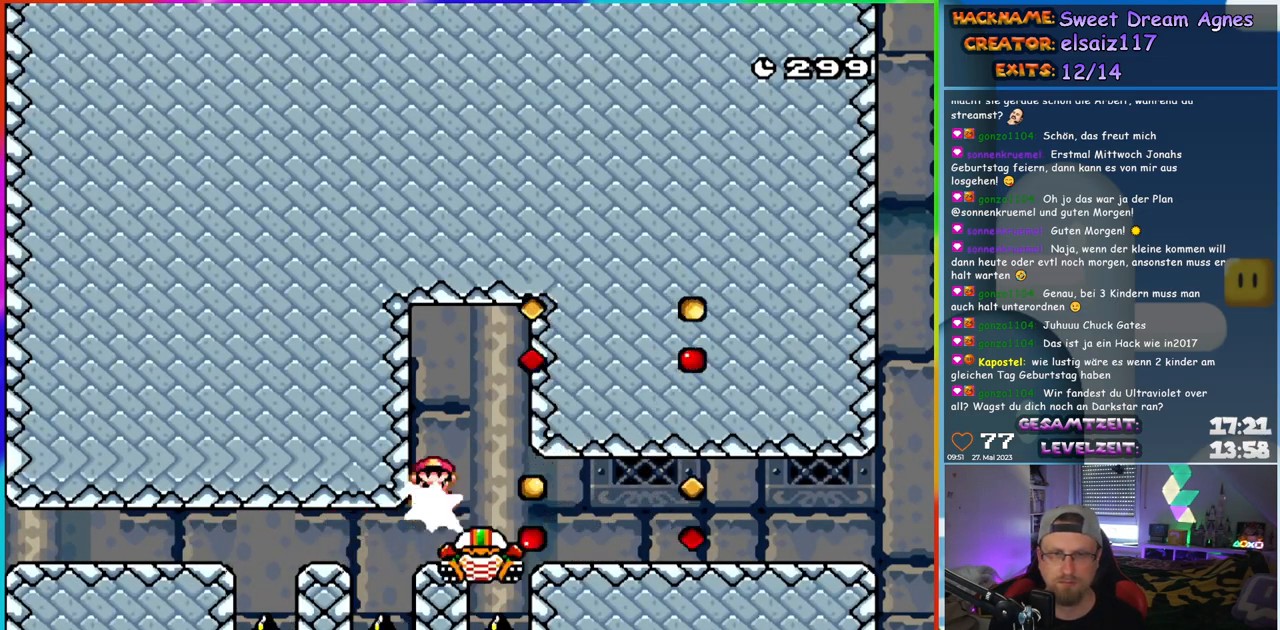
{"buttons": ["X", "DPAD_RIGHT"], "events": [[133, "DPAD_LEFT", "up"], [233, "DPAD_RIGHT", "down"], [417, "A", "up"]]}
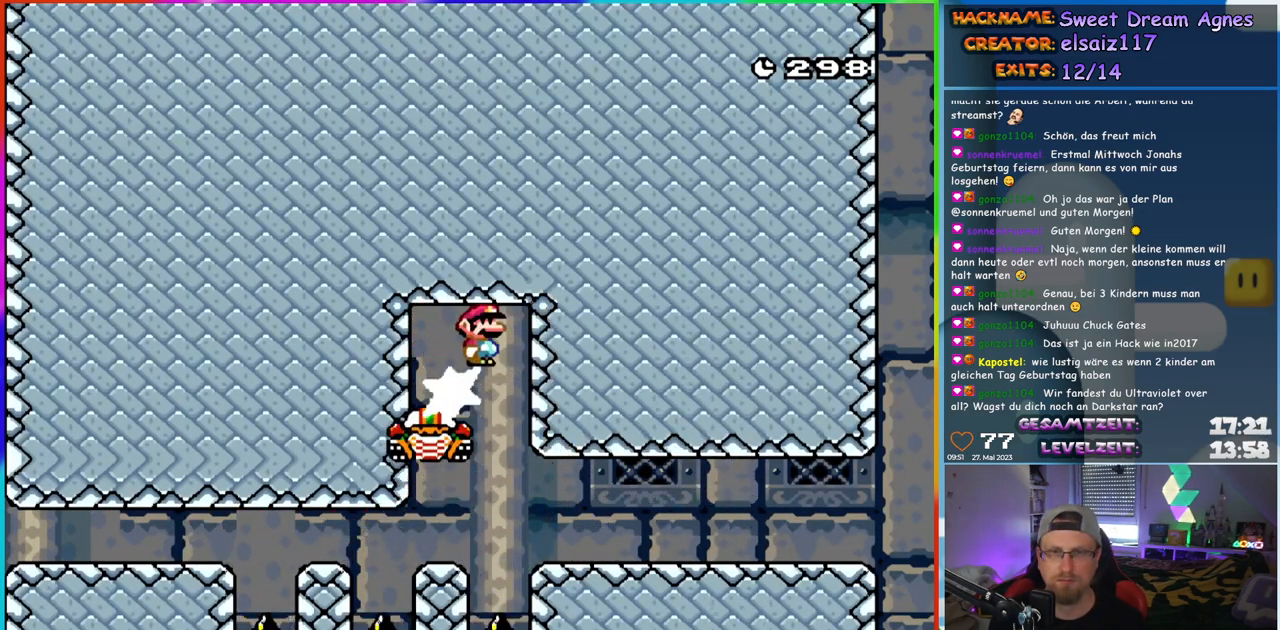
{"buttons": ["A", "X", "DPAD_RIGHT"], "events": [[17, "A", "down"]]}
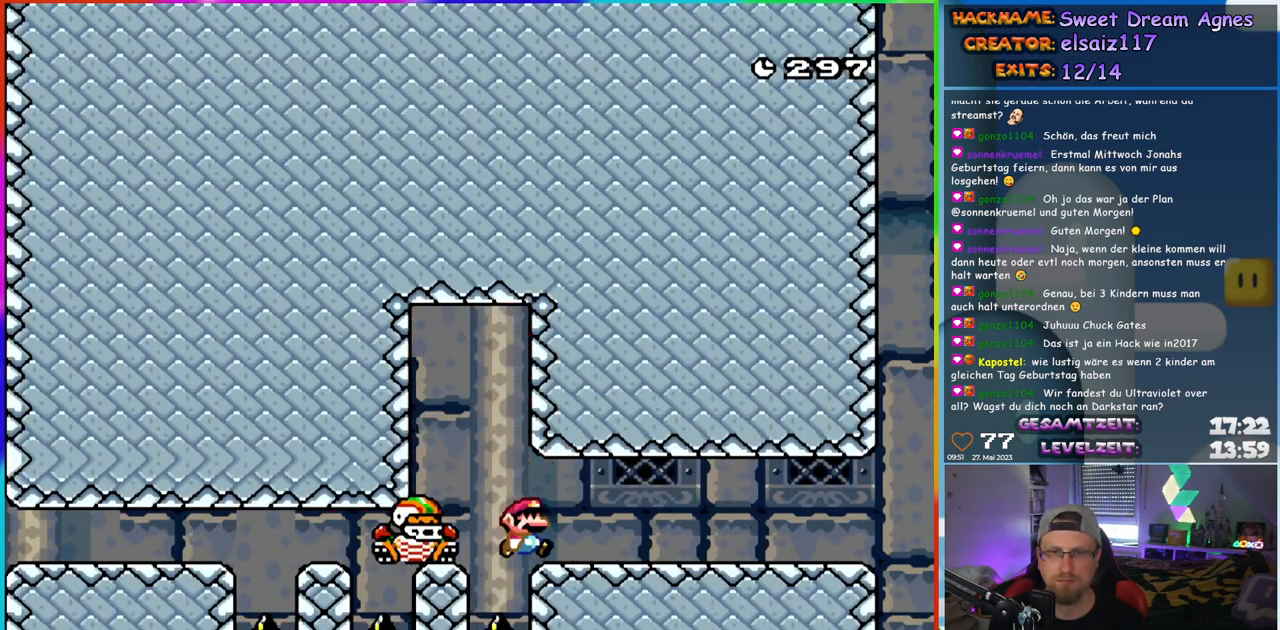
{"buttons": ["Y", "DPAD_RIGHT"], "events": [[317, "A", "up"], [350, "X", "up"], [350, "Y", "down"]]}
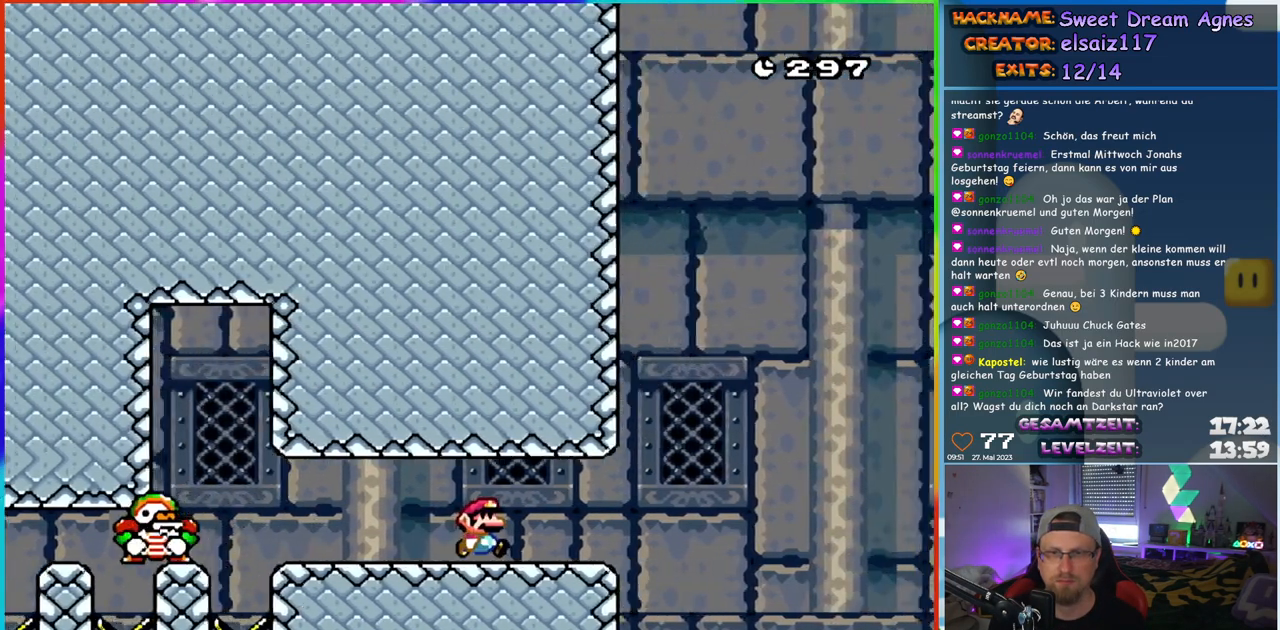
{"buttons": ["Y", "DPAD_RIGHT"], "events": [[233, "B", "down"], [433, "B", "up"]]}
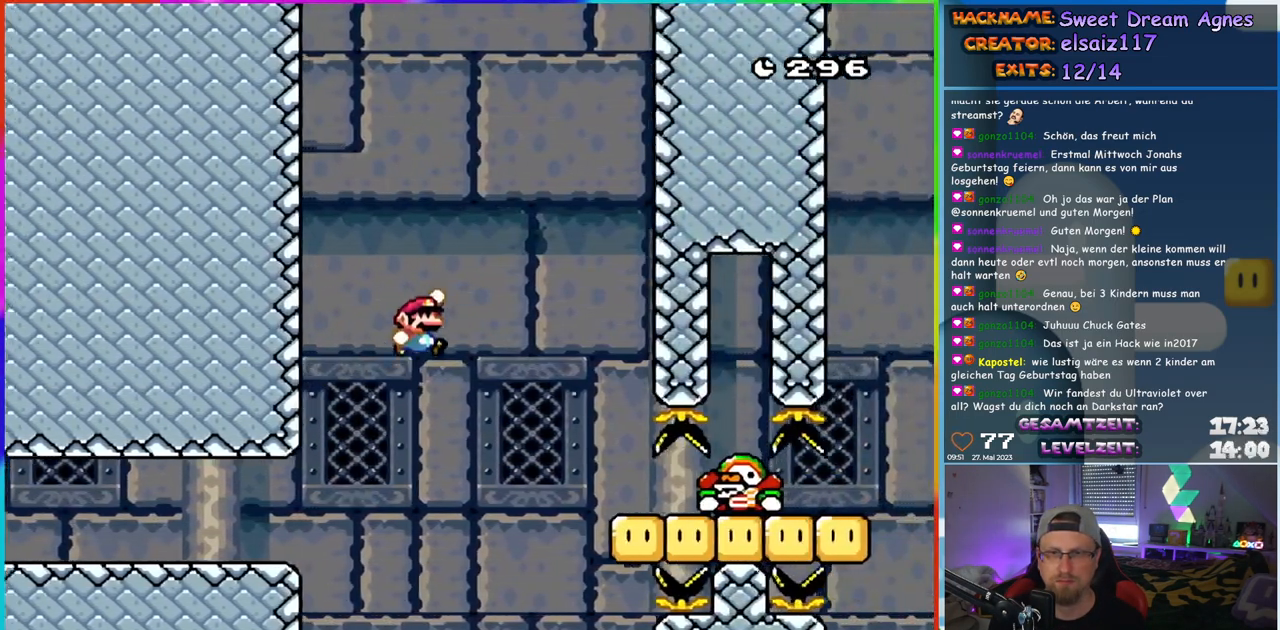
{"buttons": ["Y", "DPAD_RIGHT"], "events": [[17, "B", "down"], [100, "B", "up"], [183, "B", "down"], [300, "B", "up"]]}
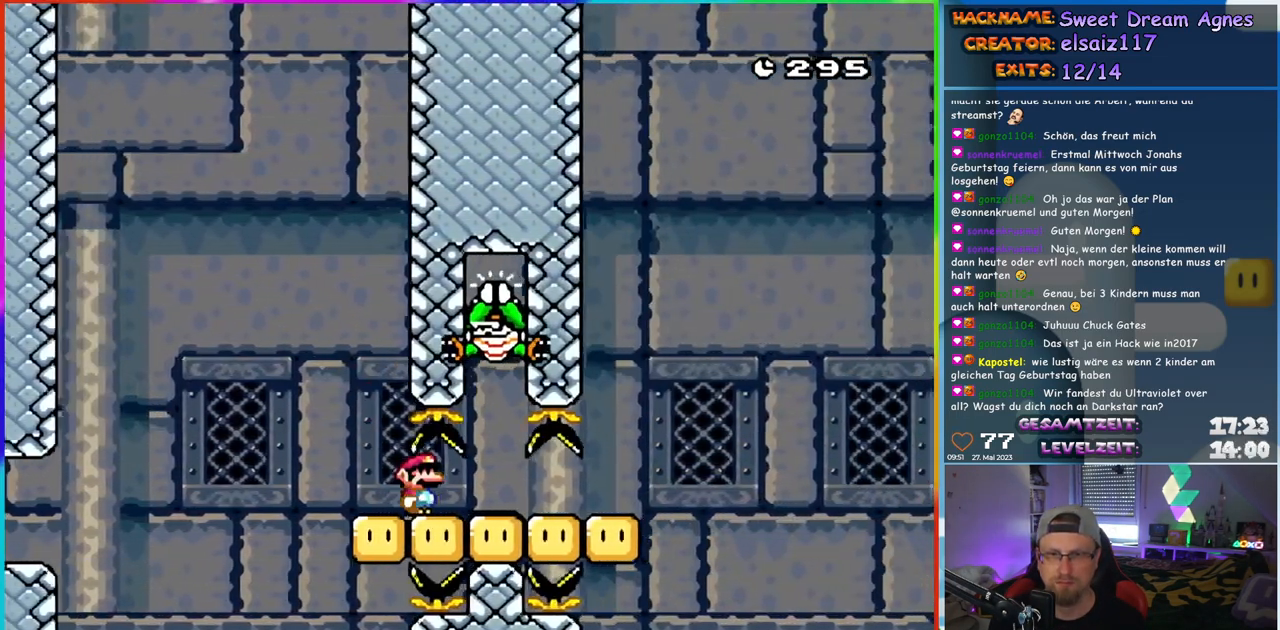
{"buttons": ["Y", "DPAD_RIGHT"], "events": [[400, "B", "down"], [467, "B", "up"]]}
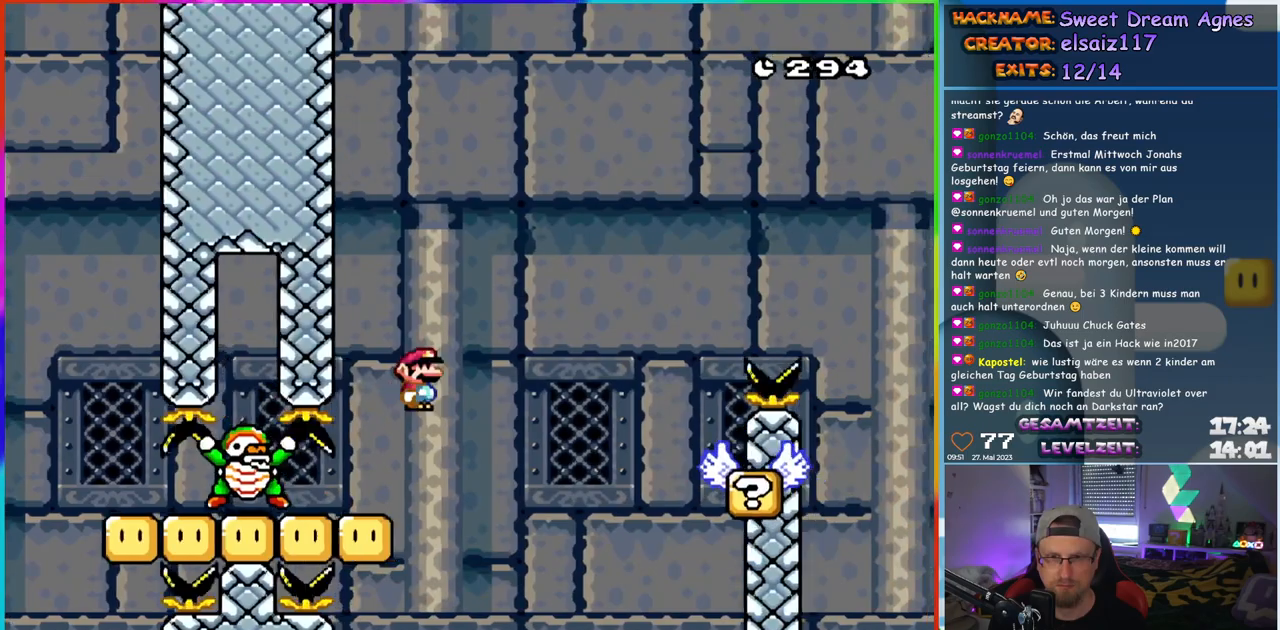
{"buttons": ["Y", "DPAD_RIGHT"], "events": [[100, "B", "down"], [167, "B", "up"]]}
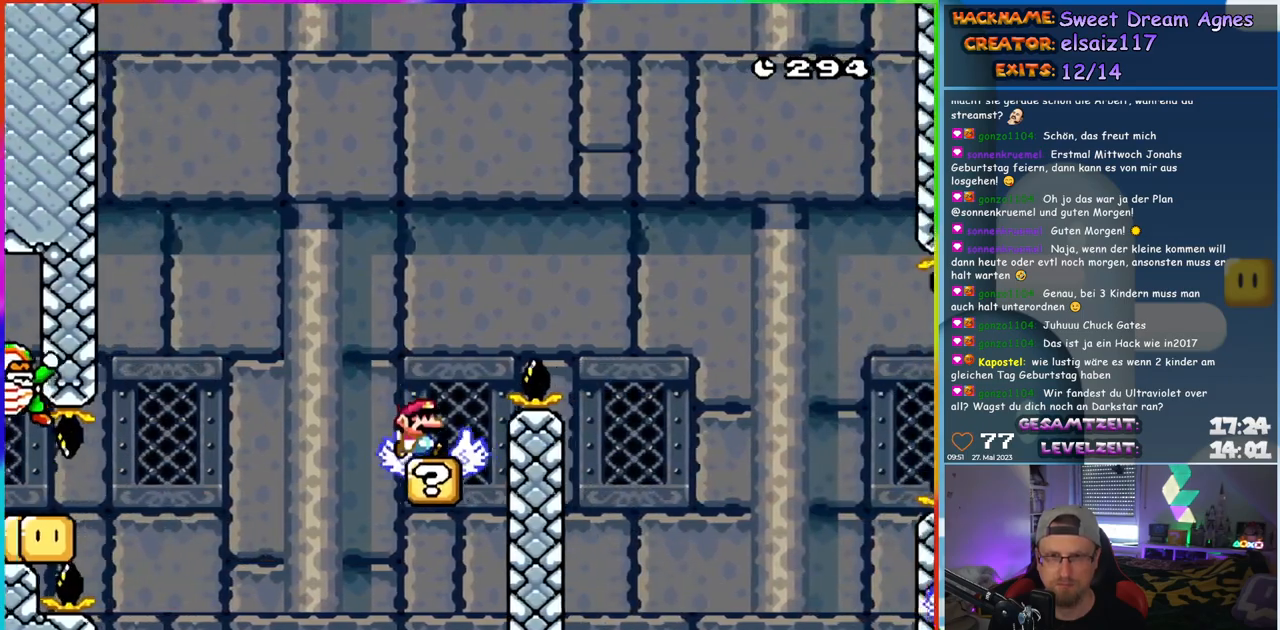
{"buttons": ["Y", "DPAD_RIGHT"], "events": [[33, "B", "down"], [150, "B", "up"], [283, "B", "down"], [333, "B", "up"]]}
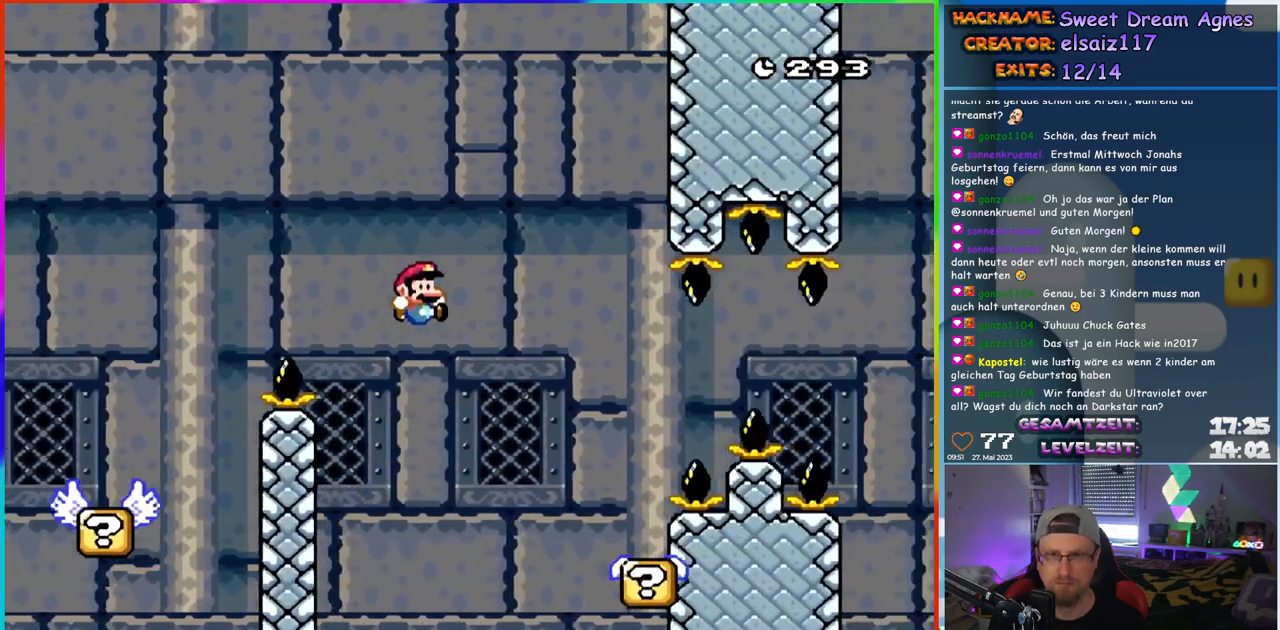
{"buttons": ["Y", "DPAD_RIGHT"], "events": [[400, "B", "down"], [483, "B", "up"]]}
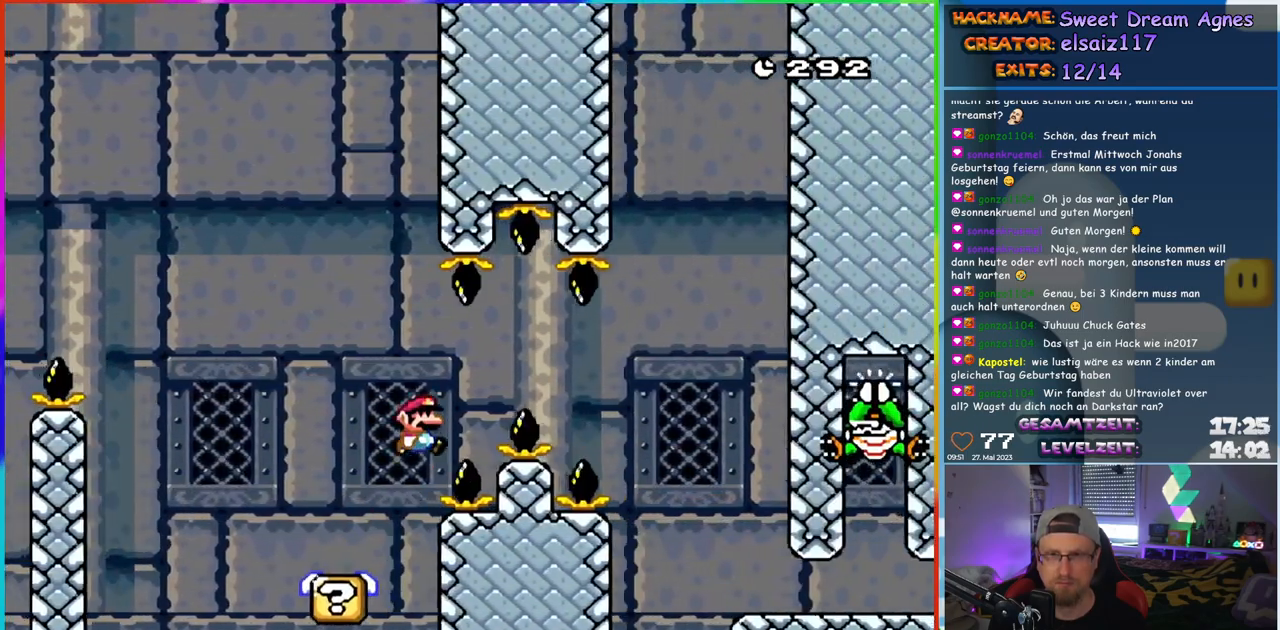
{"buttons": ["Y", "DPAD_RIGHT"], "events": [[100, "B", "down"], [383, "B", "up"]]}
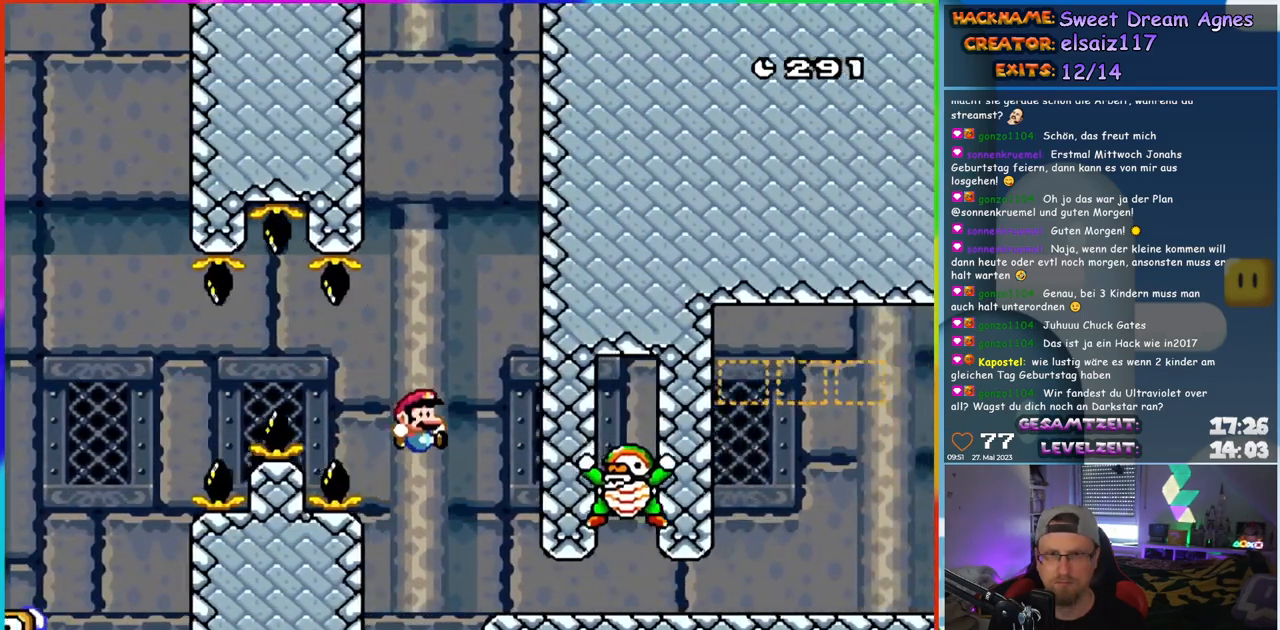
{"buttons": ["Y"], "events": [[133, "DPAD_RIGHT", "up"], [150, "DPAD_LEFT", "down"], [300, "B", "down"], [383, "B", "up"], [383, "DPAD_LEFT", "up"]]}
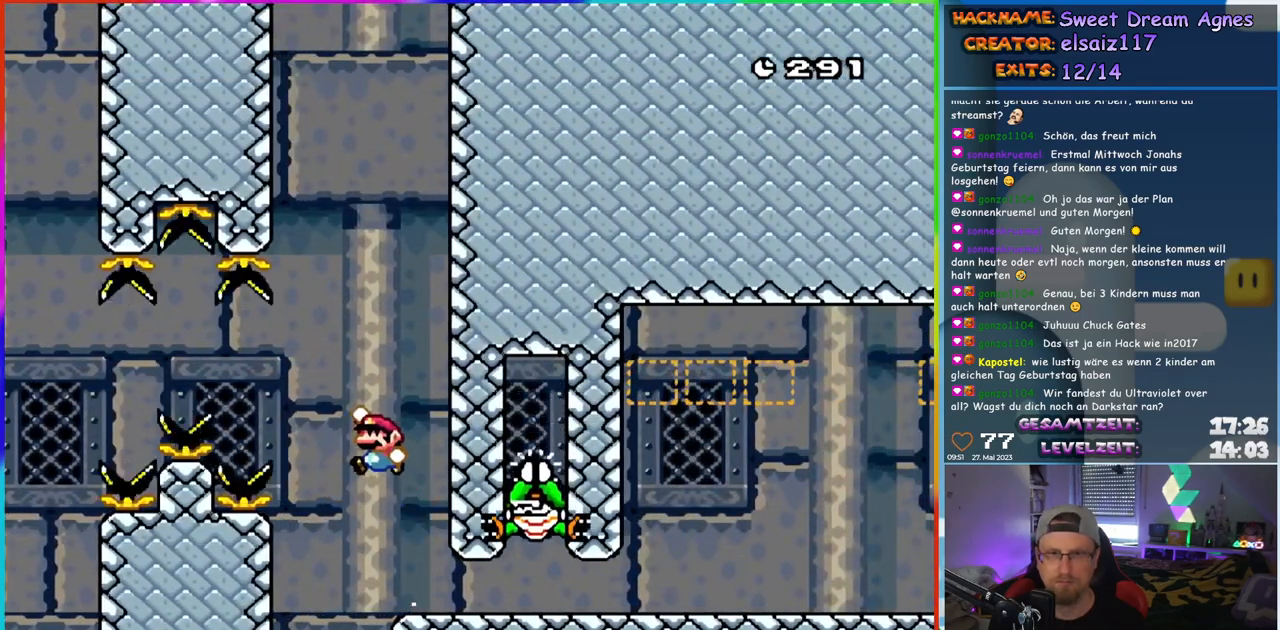
{"buttons": ["Y", "DPAD_RIGHT"], "events": [[67, "DPAD_RIGHT", "down"]]}
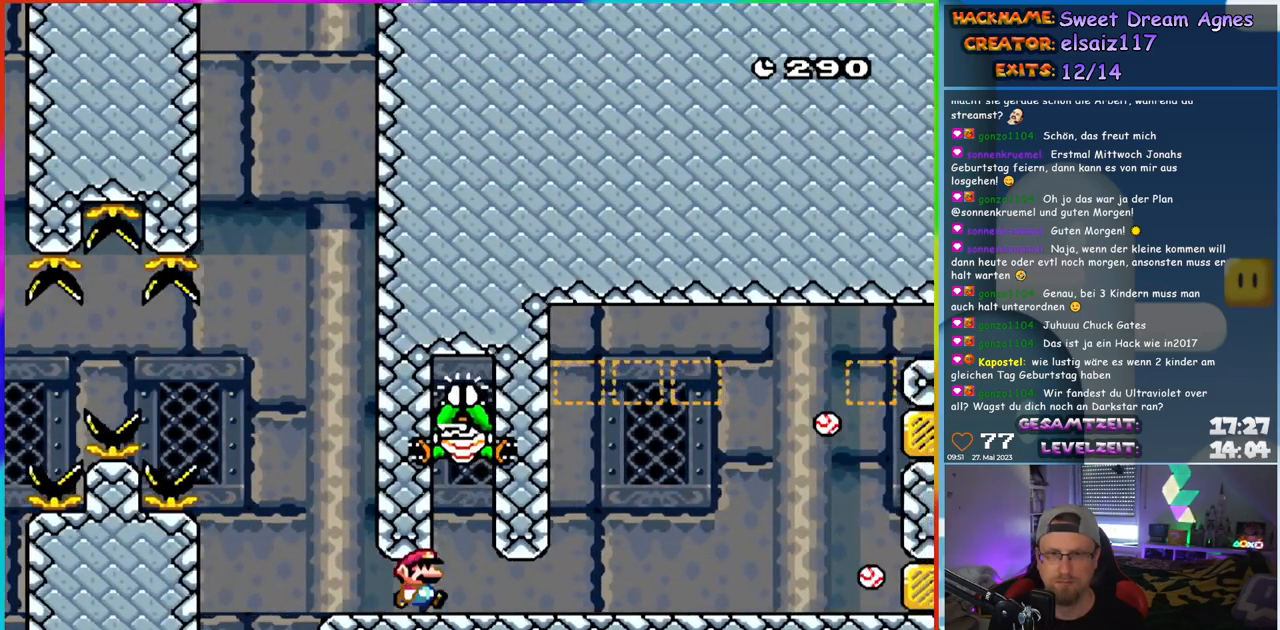
{"buttons": ["A", "X", "DPAD_RIGHT"], "events": [[200, "X", "down"], [200, "Y", "up"], [467, "A", "down"]]}
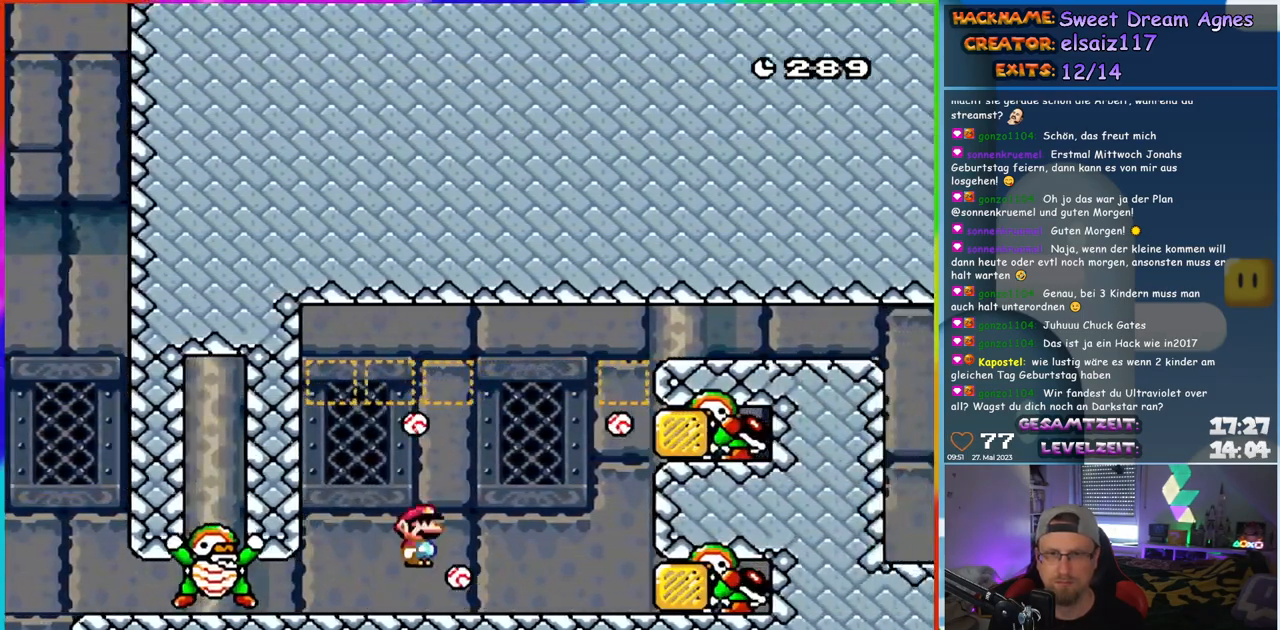
{"buttons": ["X"], "events": [[50, "A", "up"], [67, "DPAD_RIGHT", "up"], [83, "DPAD_LEFT", "down"], [283, "DPAD_LEFT", "up"], [367, "DPAD_RIGHT", "down"], [467, "DPAD_RIGHT", "up"]]}
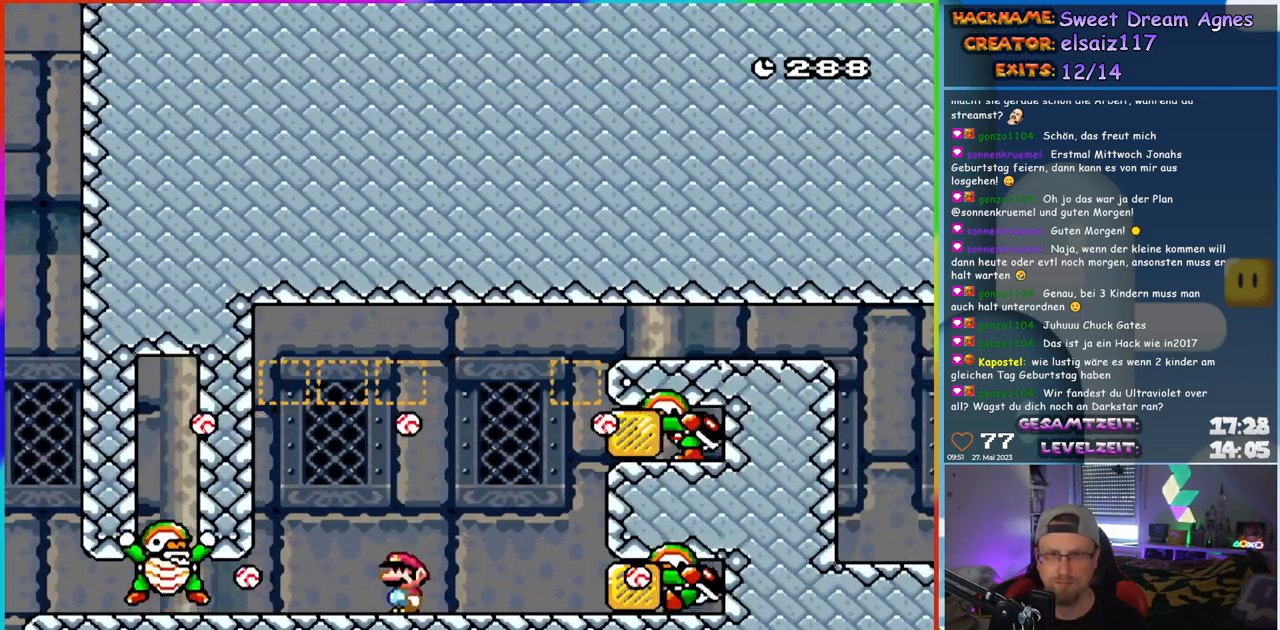
{"buttons": ["X", "DPAD_RIGHT"], "events": [[283, "DPAD_RIGHT", "down"]]}
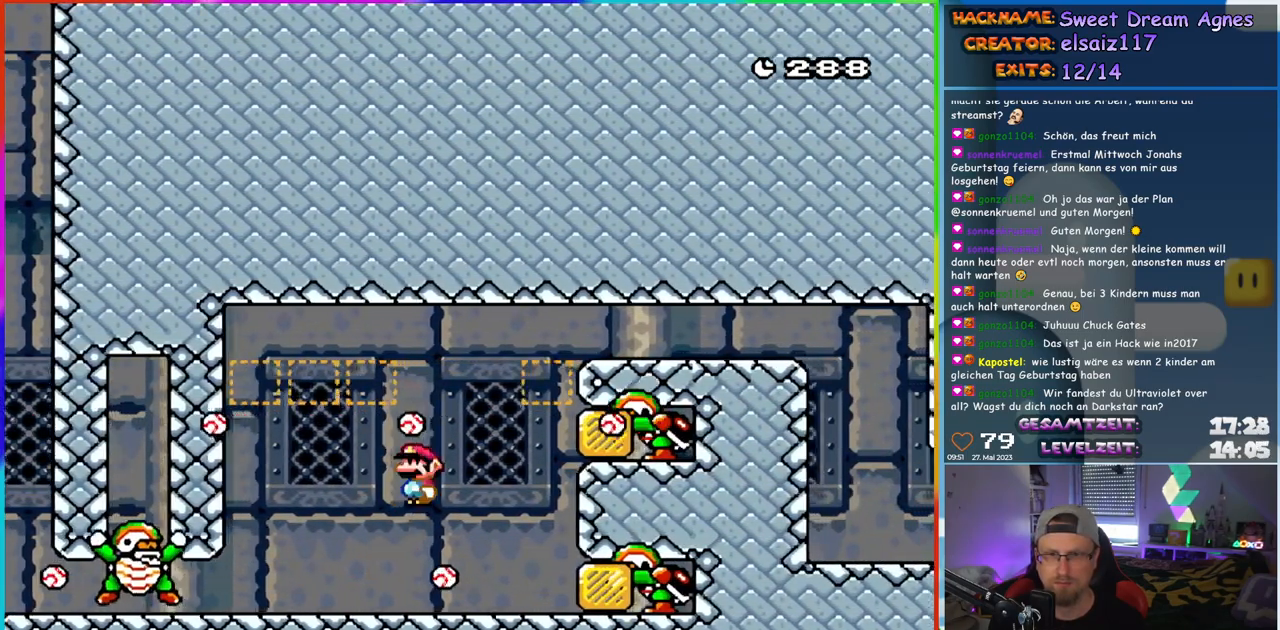
{"buttons": ["X"], "events": [[83, "DPAD_RIGHT", "up"], [100, "DPAD_LEFT", "down"], [267, "DPAD_LEFT", "up"]]}
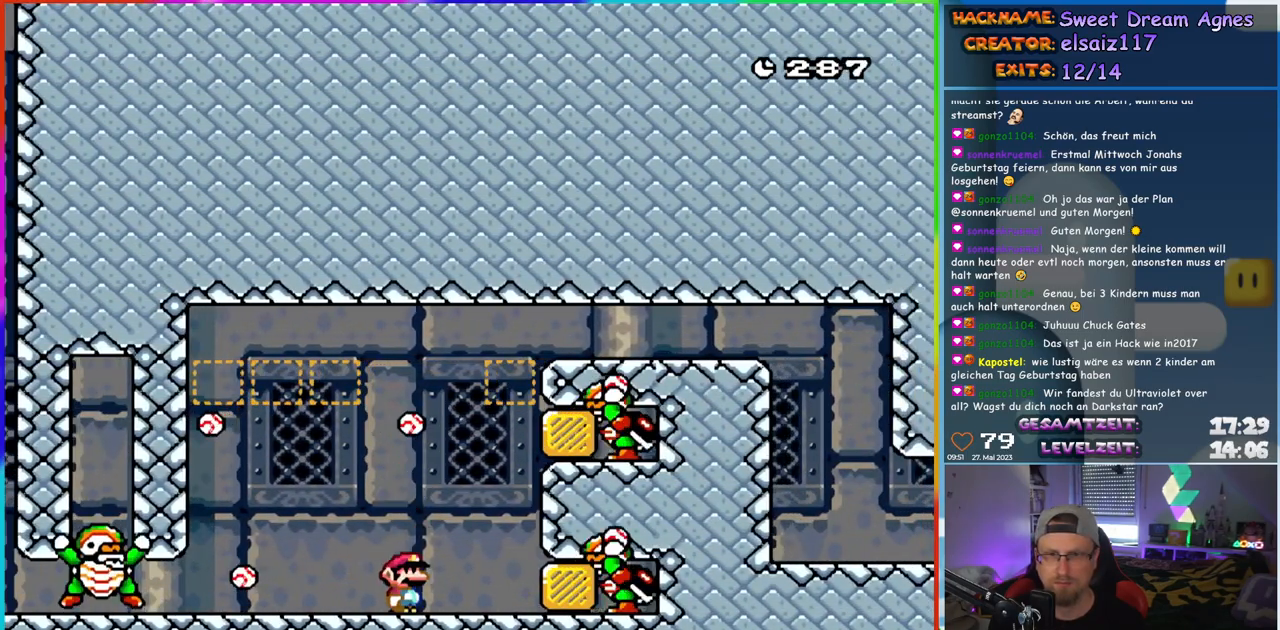
{"buttons": ["X"], "events": [[383, "A", "down"], [433, "A", "up"]]}
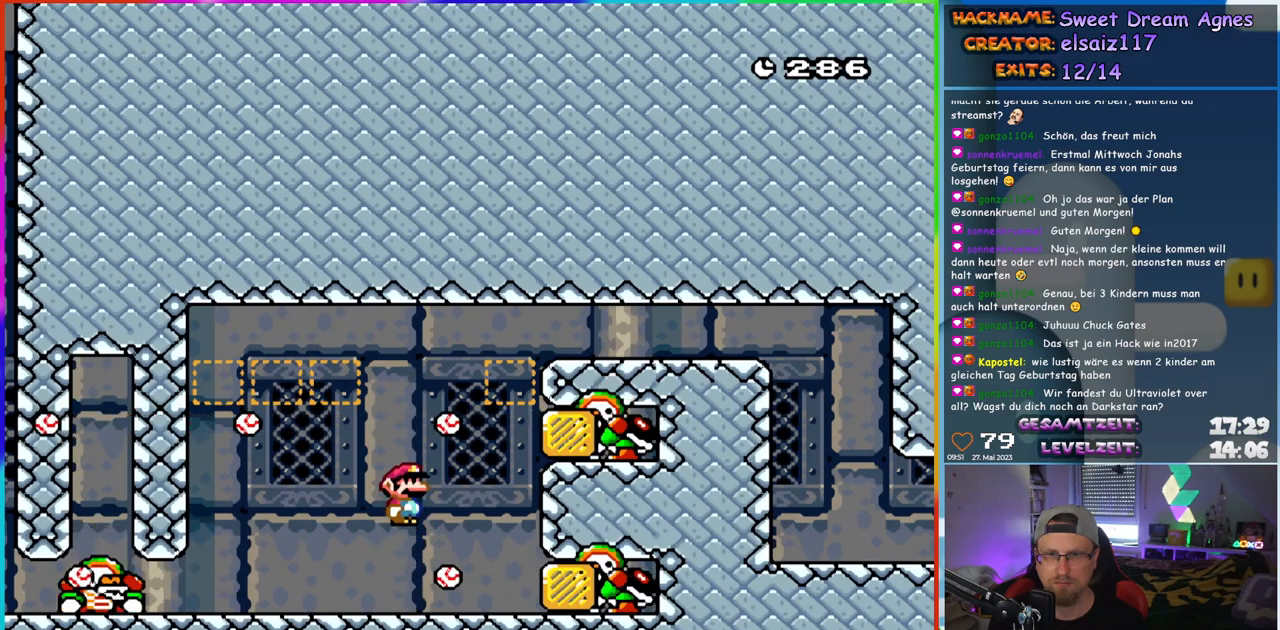
{"buttons": ["Y", "DPAD_RIGHT"], "events": [[33, "DPAD_RIGHT", "down"], [50, "A", "down"], [100, "A", "up"], [183, "DPAD_RIGHT", "up"], [200, "DPAD_LEFT", "down"], [333, "DPAD_LEFT", "up"], [333, "X", "up"], [333, "Y", "down"], [350, "DPAD_RIGHT", "down"]]}
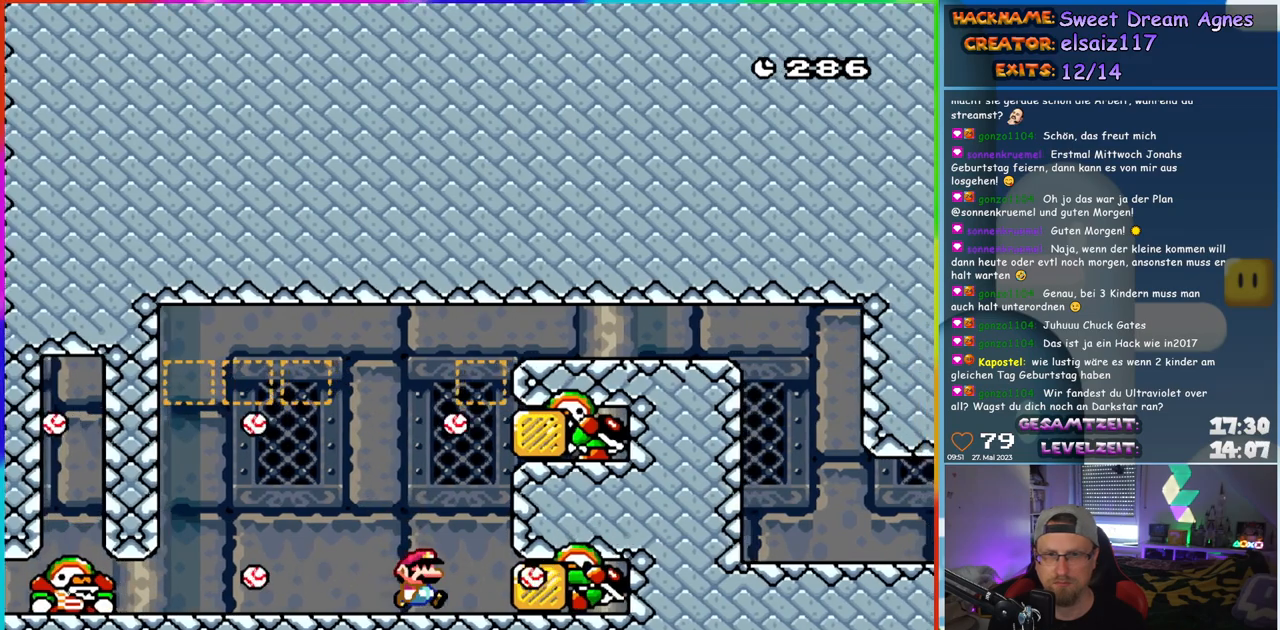
{"buttons": ["B", "Y", "DPAD_RIGHT"], "events": [[133, "B", "down"], [133, "DPAD_RIGHT", "up"], [150, "DPAD_LEFT", "down"], [433, "DPAD_LEFT", "up"], [450, "DPAD_RIGHT", "down"]]}
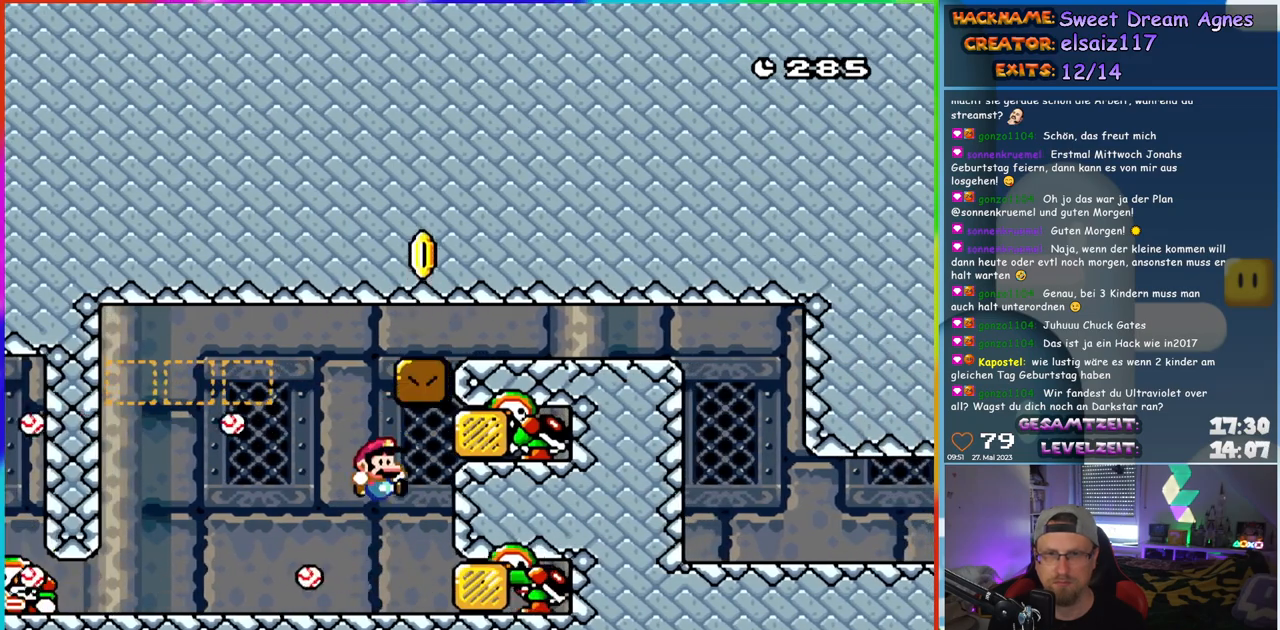
{"buttons": ["B", "Y", "DPAD_RIGHT"], "events": [[50, "DPAD_RIGHT", "up"], [67, "DPAD_LEFT", "down"], [83, "B", "up"], [250, "B", "down"], [283, "DPAD_LEFT", "up"], [300, "DPAD_RIGHT", "down"]]}